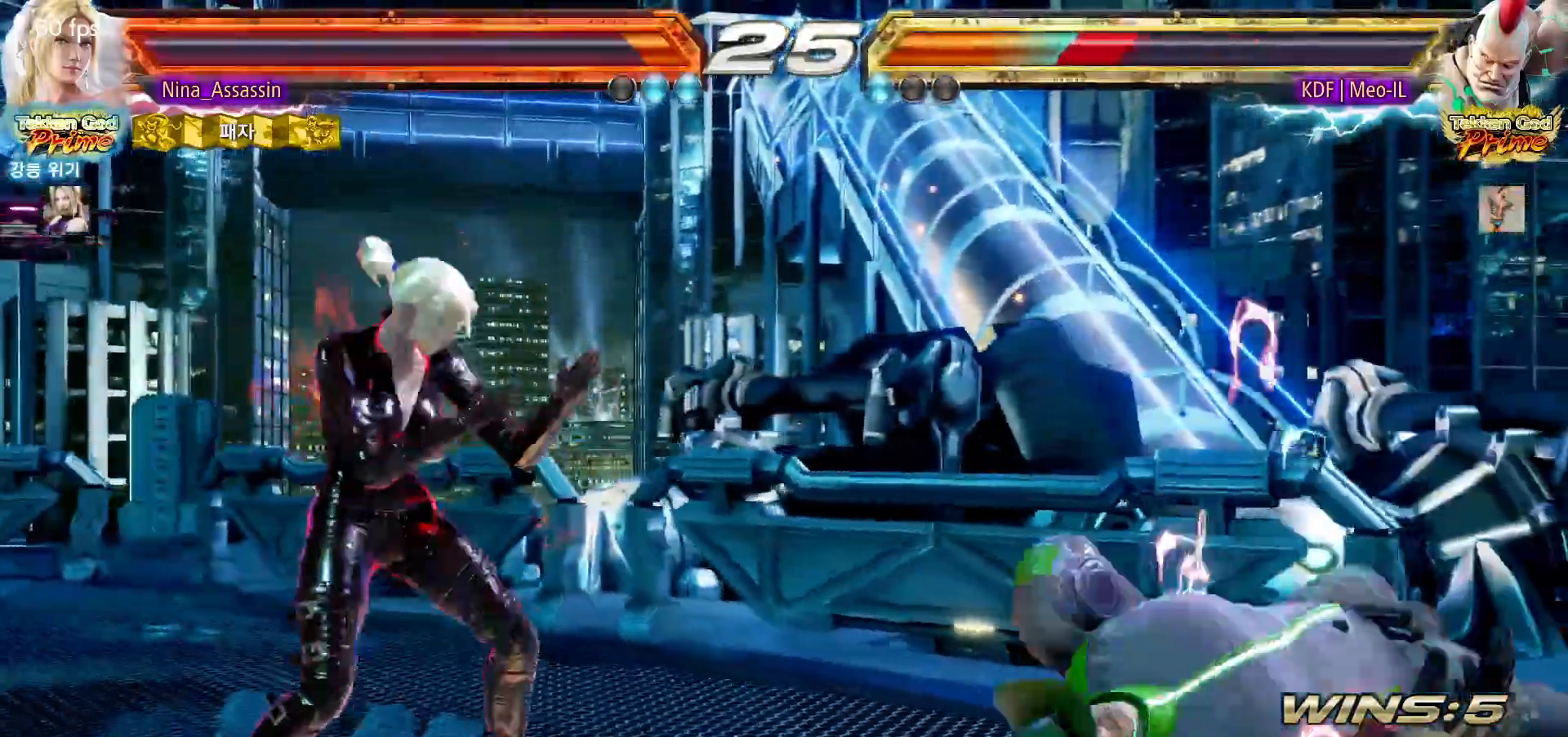
Gameplay with a controller (arcade stick); each line is a JSON object with the inputs held at the frame after it (dt_ms = milliseconds from this image to that frame). "events" lists button and stick changes between this image and that frame as [ms after this image, input, new state], when the widget could be followed in between. Not read: L3 R3.
{"dt_ms": 500, "buttons": [], "left_stick": "center", "events": [[117, "left_stick", "left"], [183, "left_stick", "center"]]}
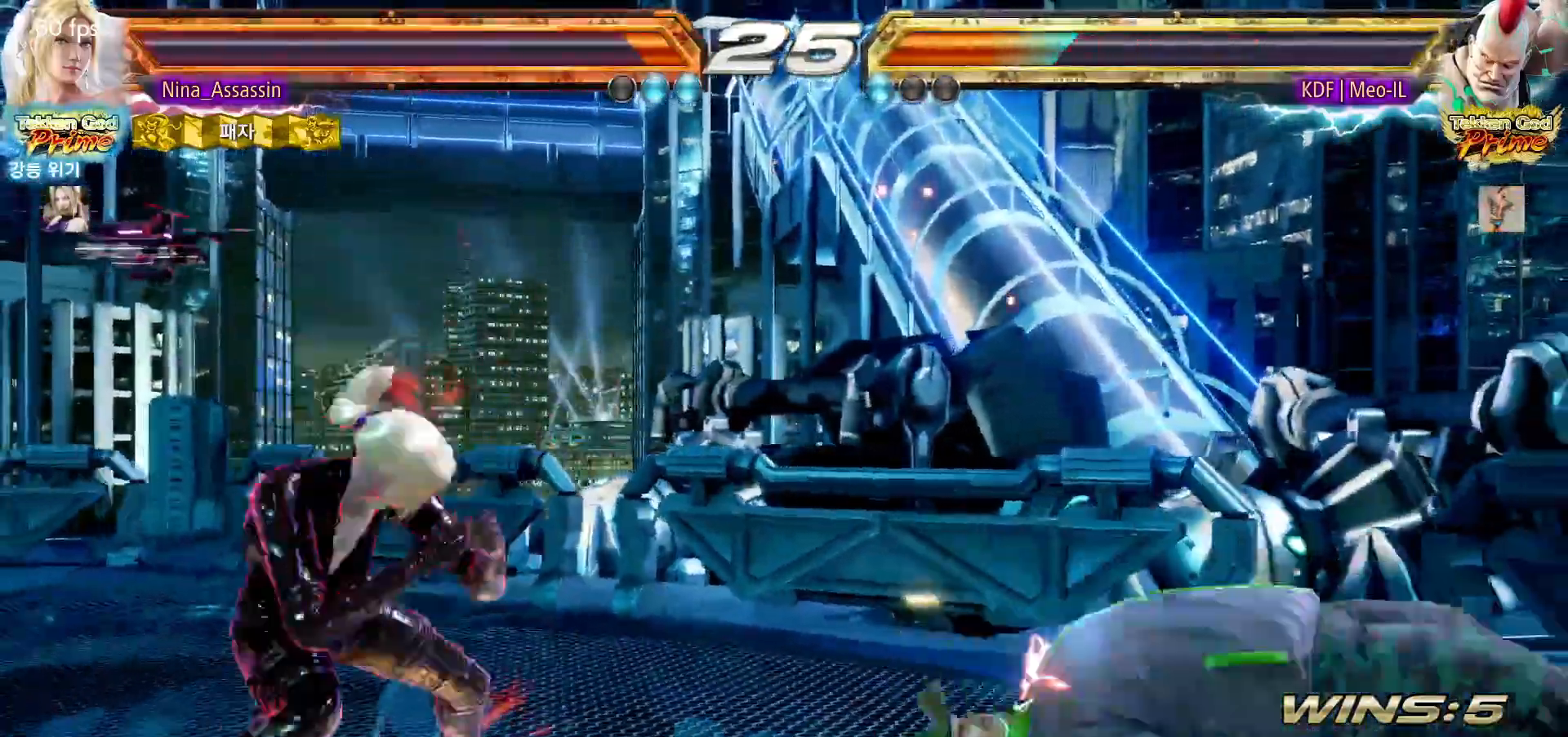
{"dt_ms": 1000, "buttons": [], "left_stick": "down-right"}
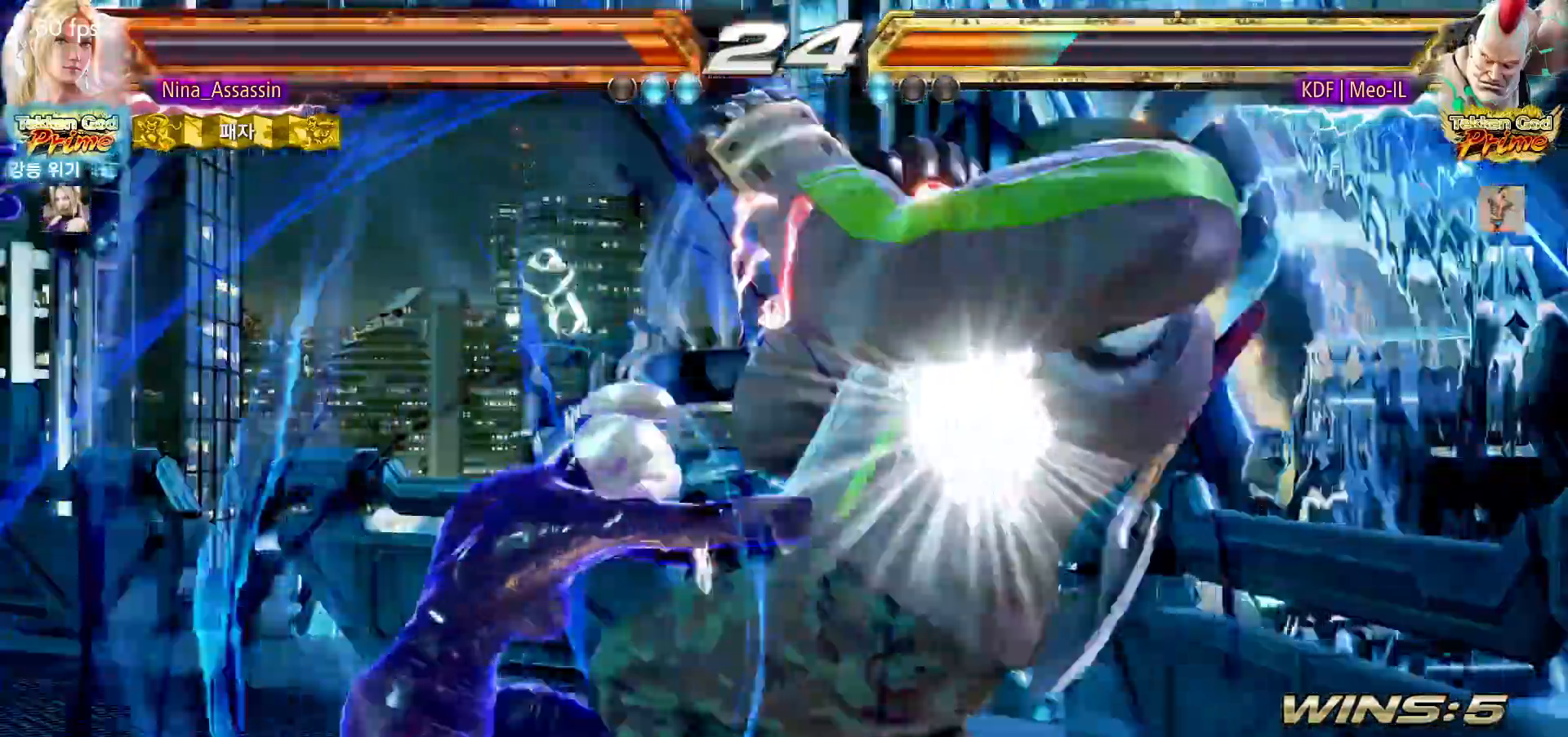
{"dt_ms": 500, "buttons": [], "left_stick": "center"}
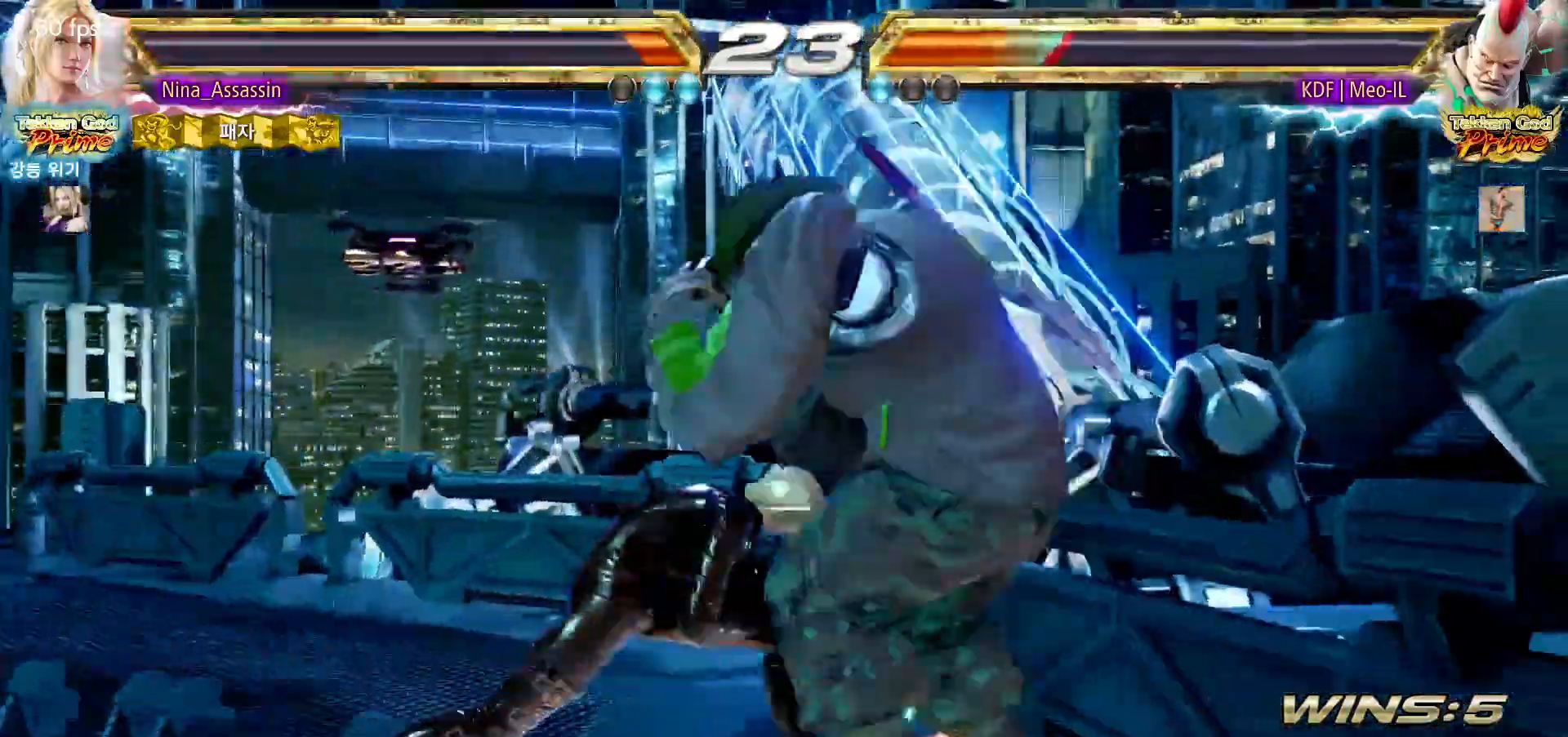
{"dt_ms": 500, "buttons": [], "left_stick": "right", "events": [[67, "left_stick", "down"], [117, "left_stick", "center"], [300, "SQUARE", "down"], [333, "SQUARE", "up"], [433, "left_stick", "right"]]}
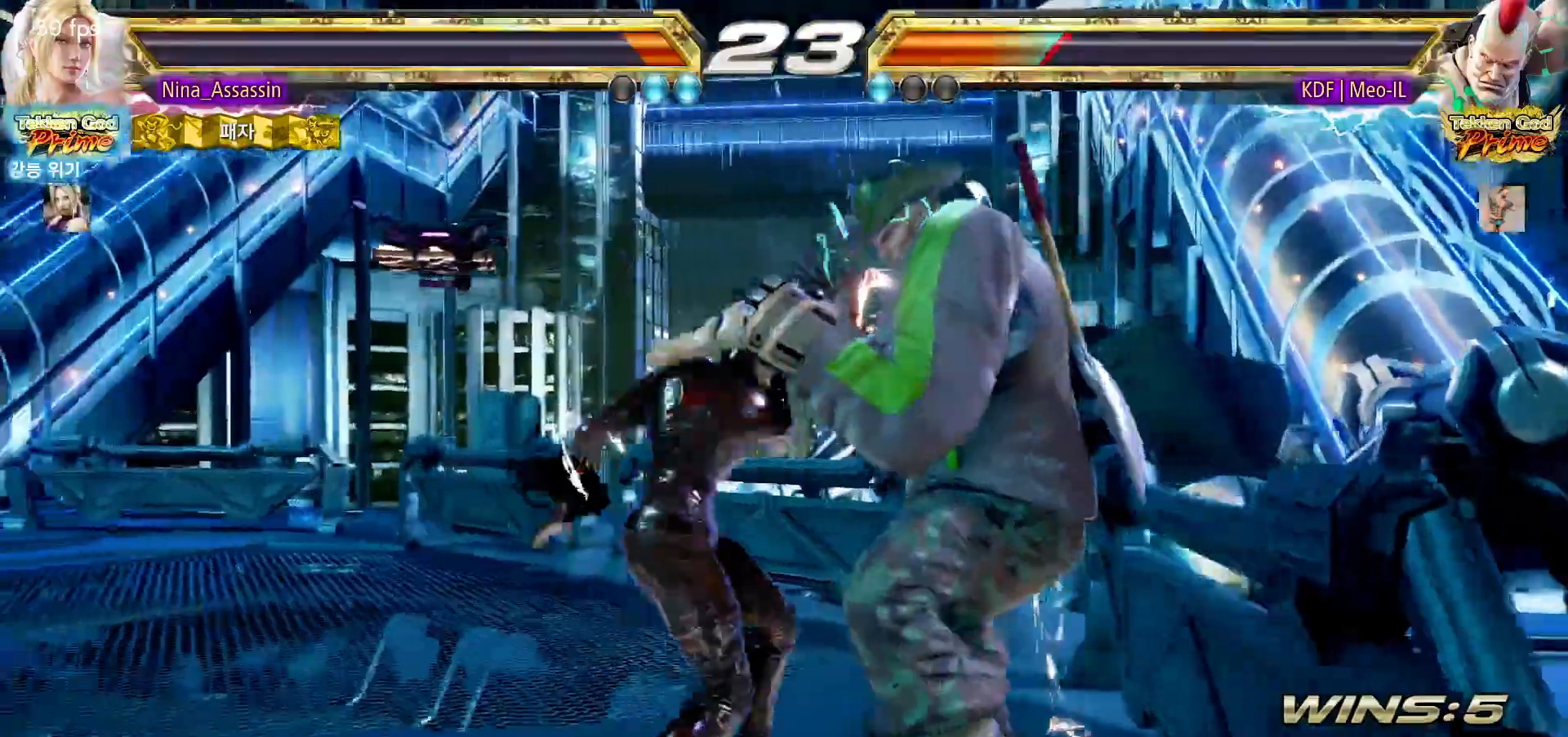
{"dt_ms": 500, "buttons": [], "left_stick": "left"}
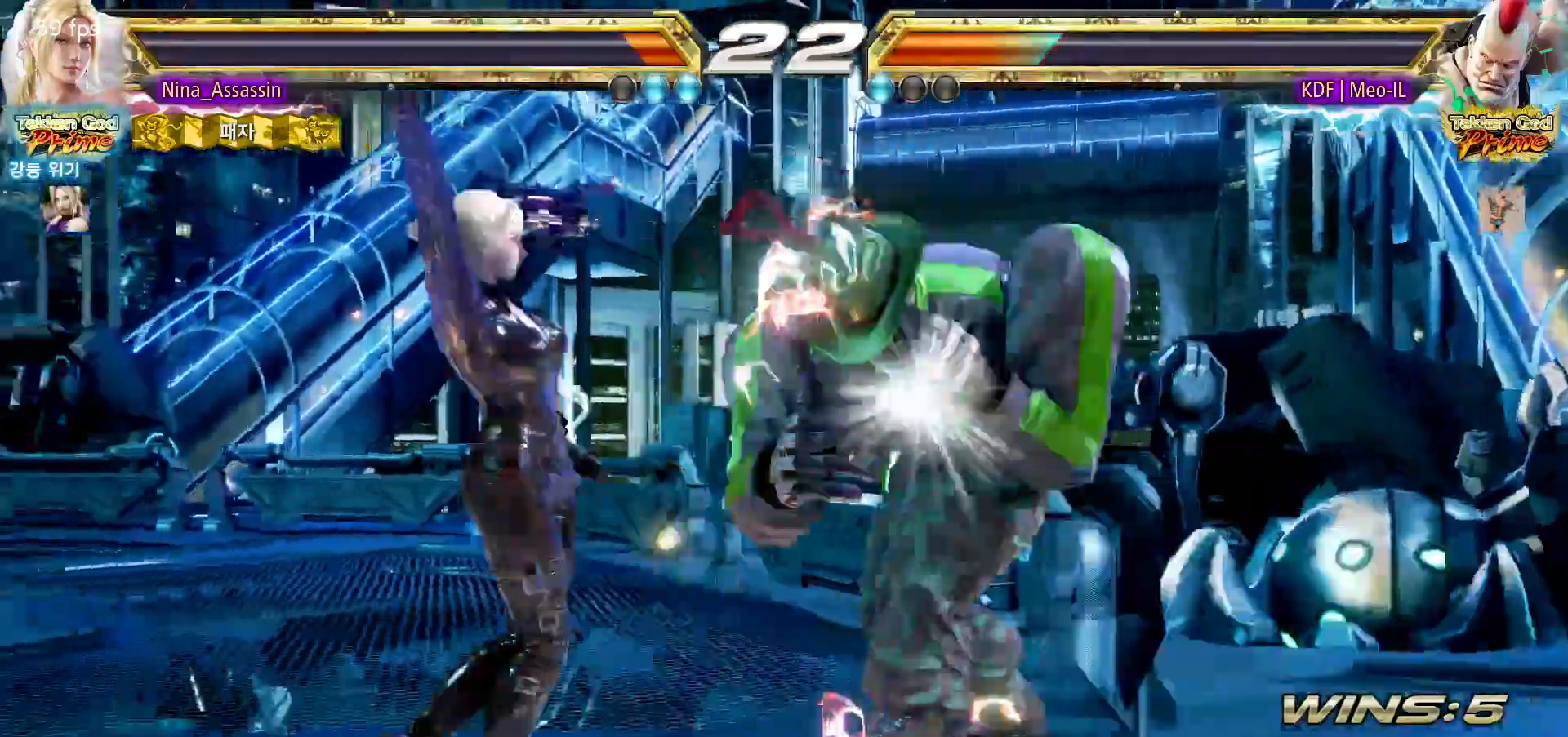
{"dt_ms": 500, "buttons": [], "left_stick": "left", "events": []}
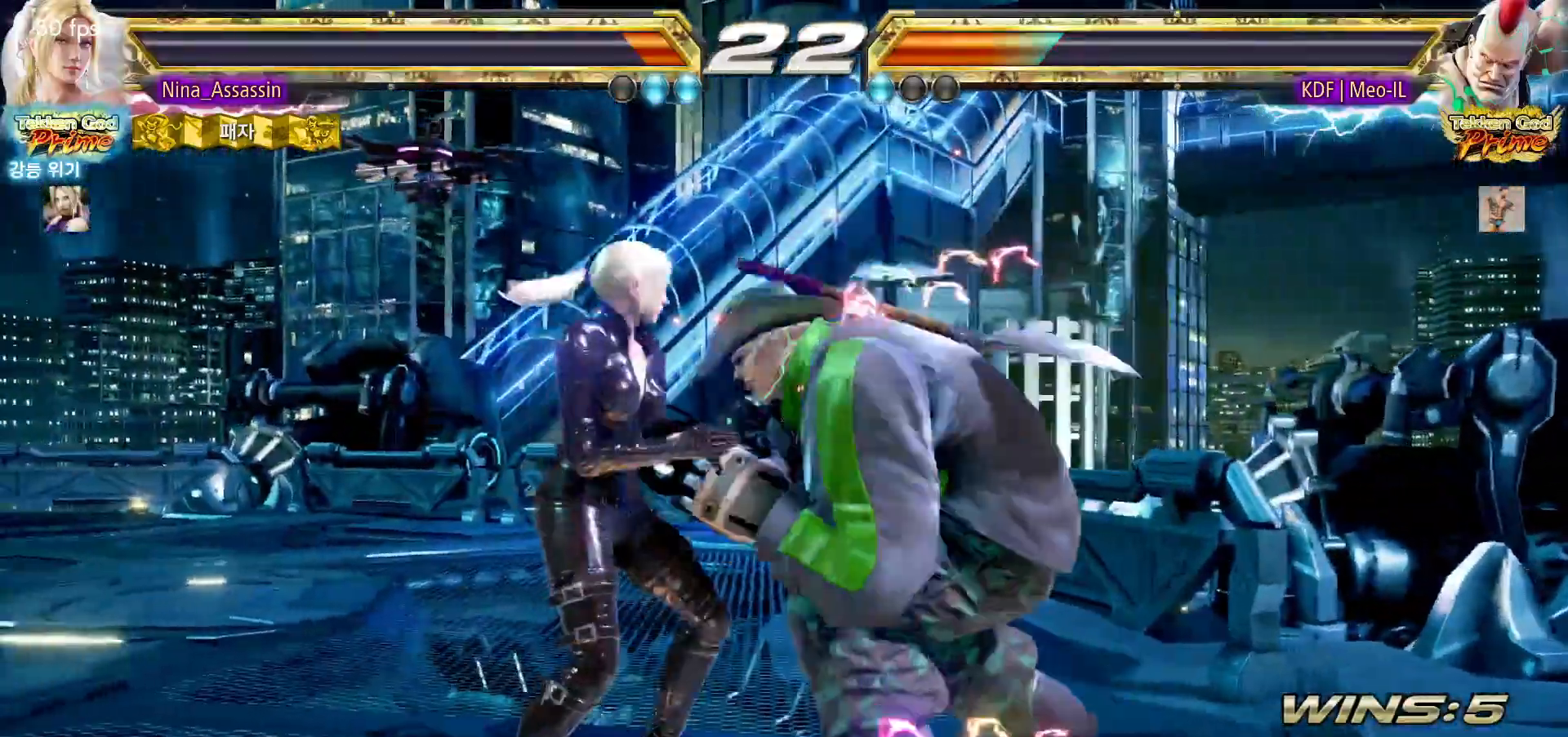
{"dt_ms": 500, "buttons": [], "left_stick": "down-right", "events": [[367, "left_stick", "down-right"]]}
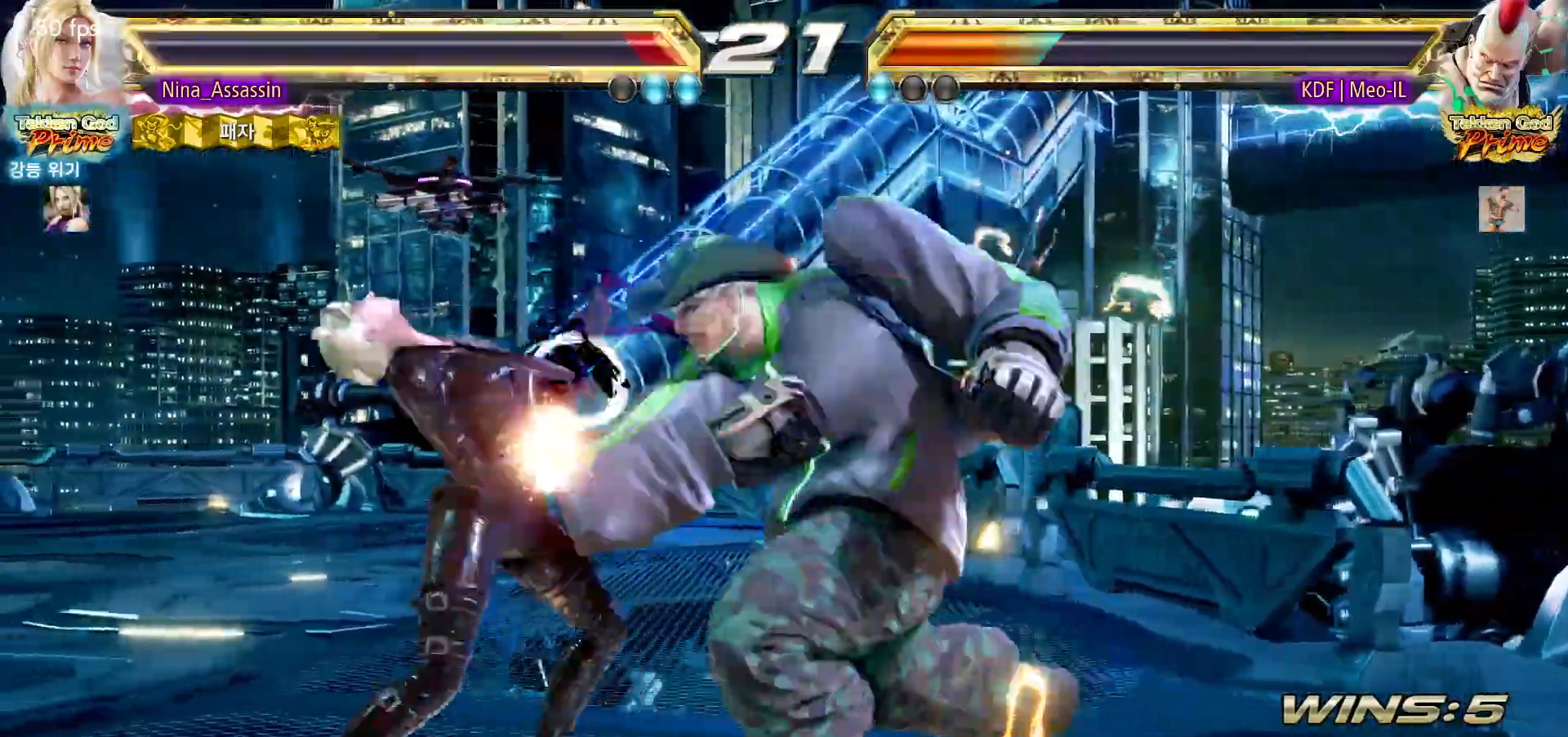
{"dt_ms": 500, "buttons": [], "left_stick": "down-right", "events": [[100, "left_stick", "center"], [150, "left_stick", "left"], [483, "left_stick", "down-right"]]}
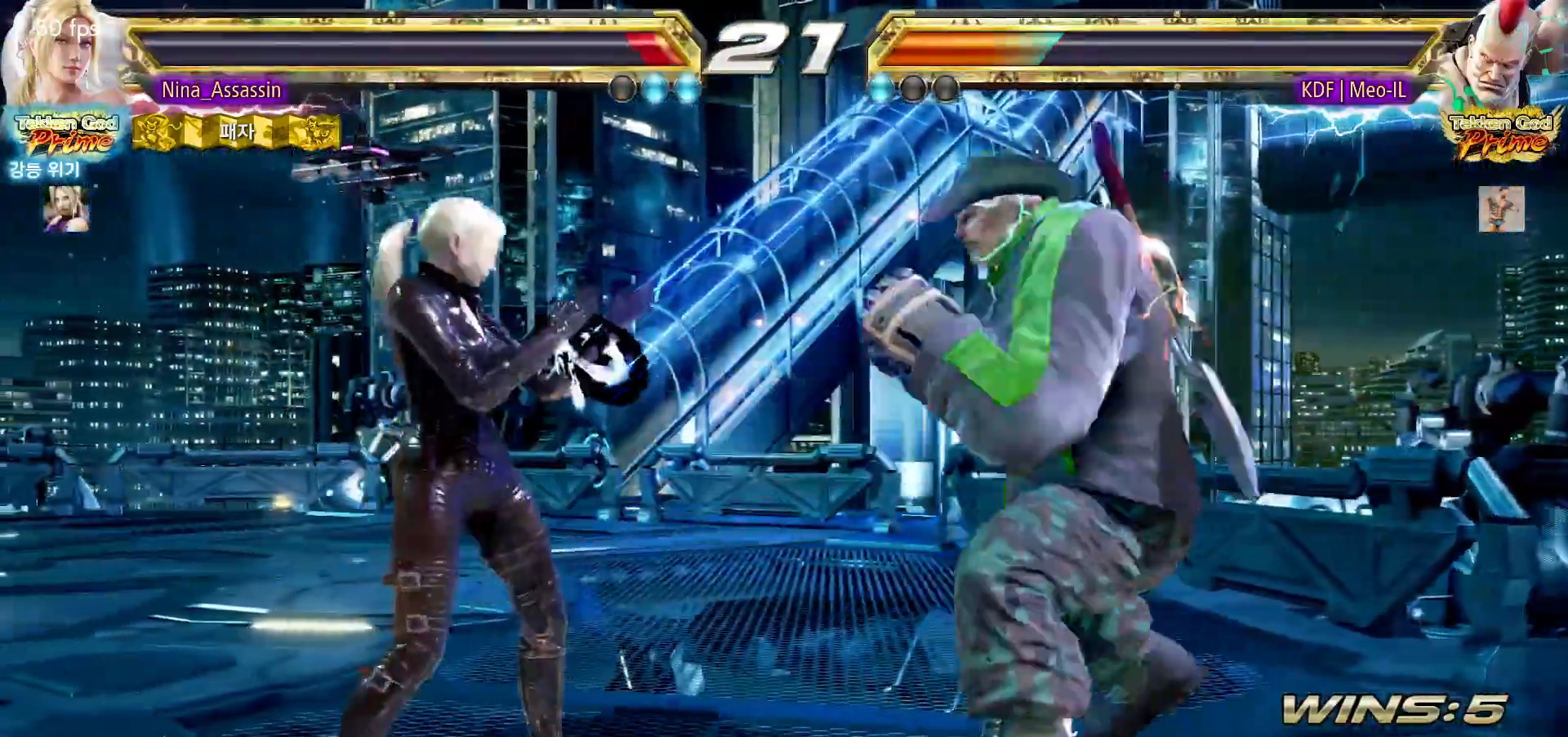
{"dt_ms": 500, "buttons": [], "left_stick": "left", "events": [[250, "left_stick", "center"], [317, "left_stick", "left"], [400, "left_stick", "center"], [467, "left_stick", "left"]]}
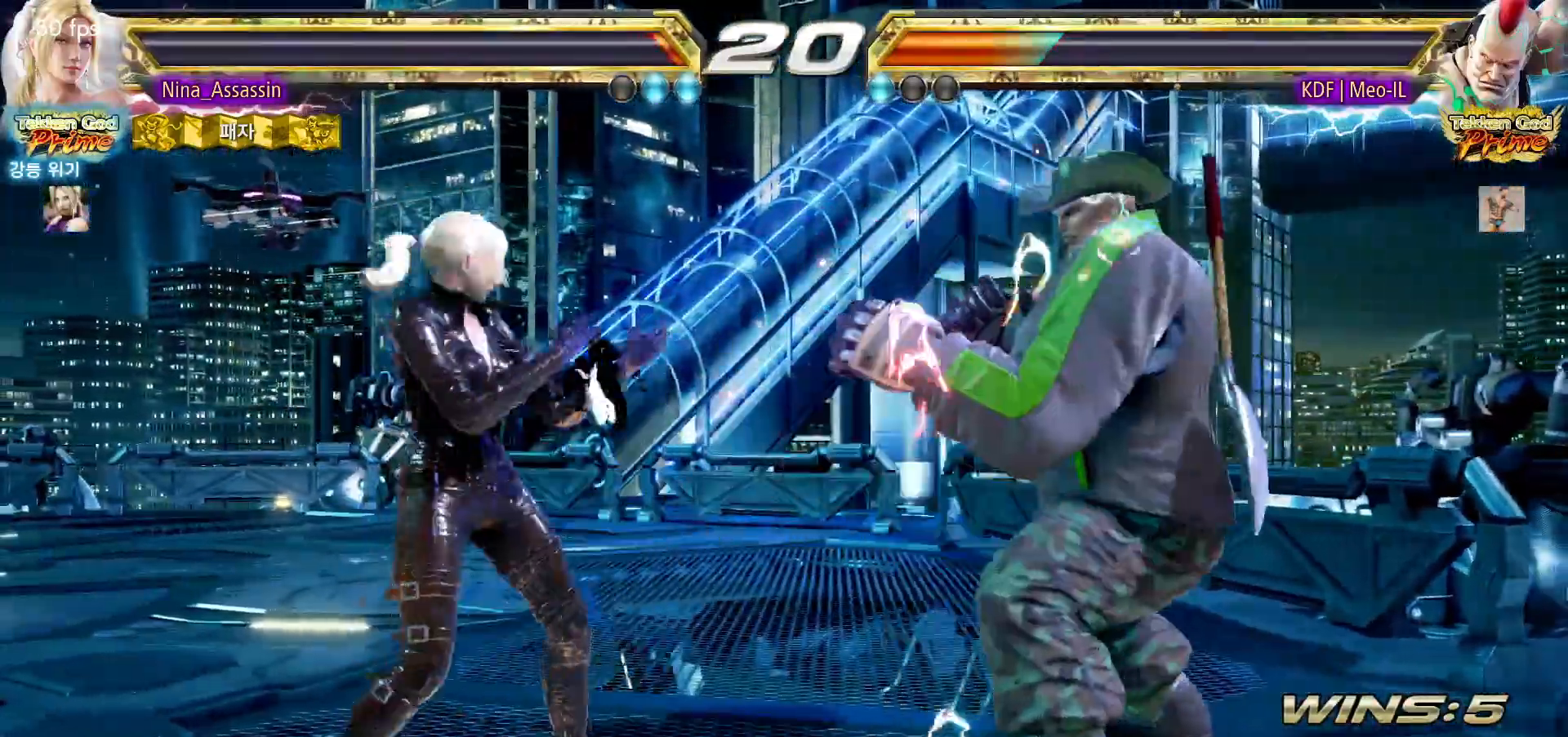
{"dt_ms": 500, "buttons": [], "left_stick": "center", "events": [[350, "left_stick", "center"], [417, "left_stick", "up"], [483, "left_stick", "center"]]}
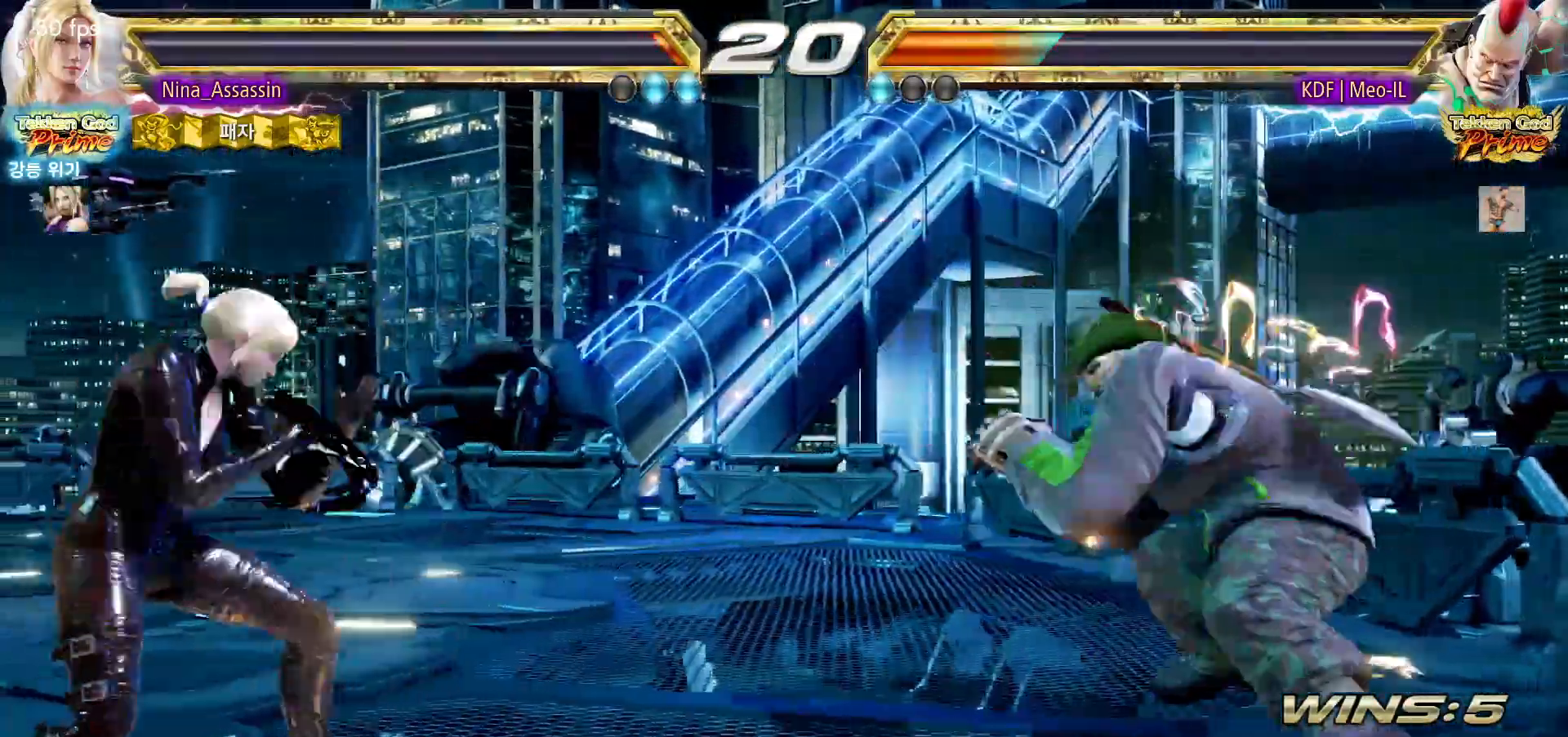
{"dt_ms": 500, "buttons": [], "left_stick": "center", "events": [[50, "left_stick", "up"], [267, "left_stick", "center"], [400, "left_stick", "up"], [467, "left_stick", "center"]]}
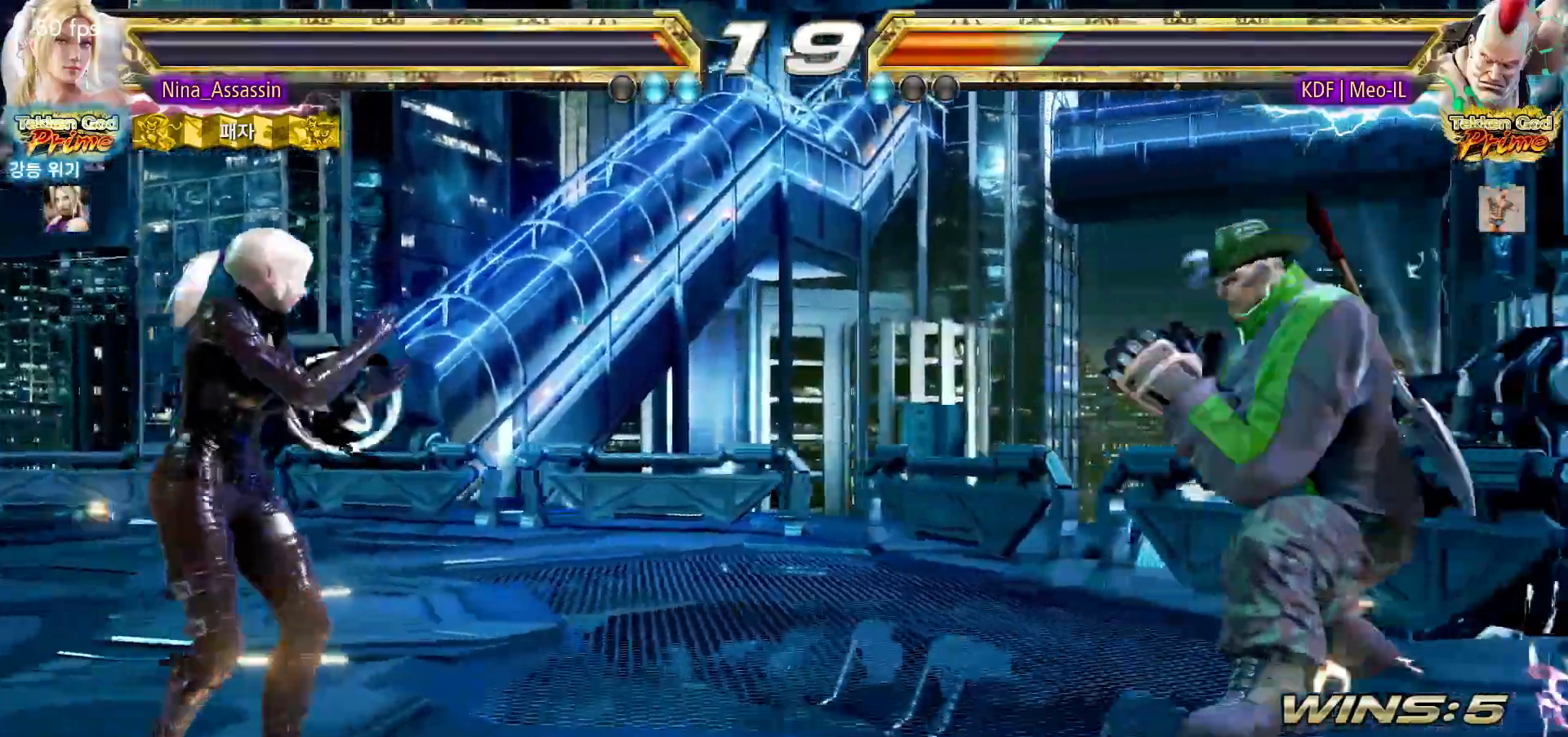
{"dt_ms": 500, "buttons": [], "left_stick": "center", "events": [[50, "left_stick", "up"], [217, "left_stick", "center"], [250, "SQUARE", "down"], [333, "SQUARE", "up"]]}
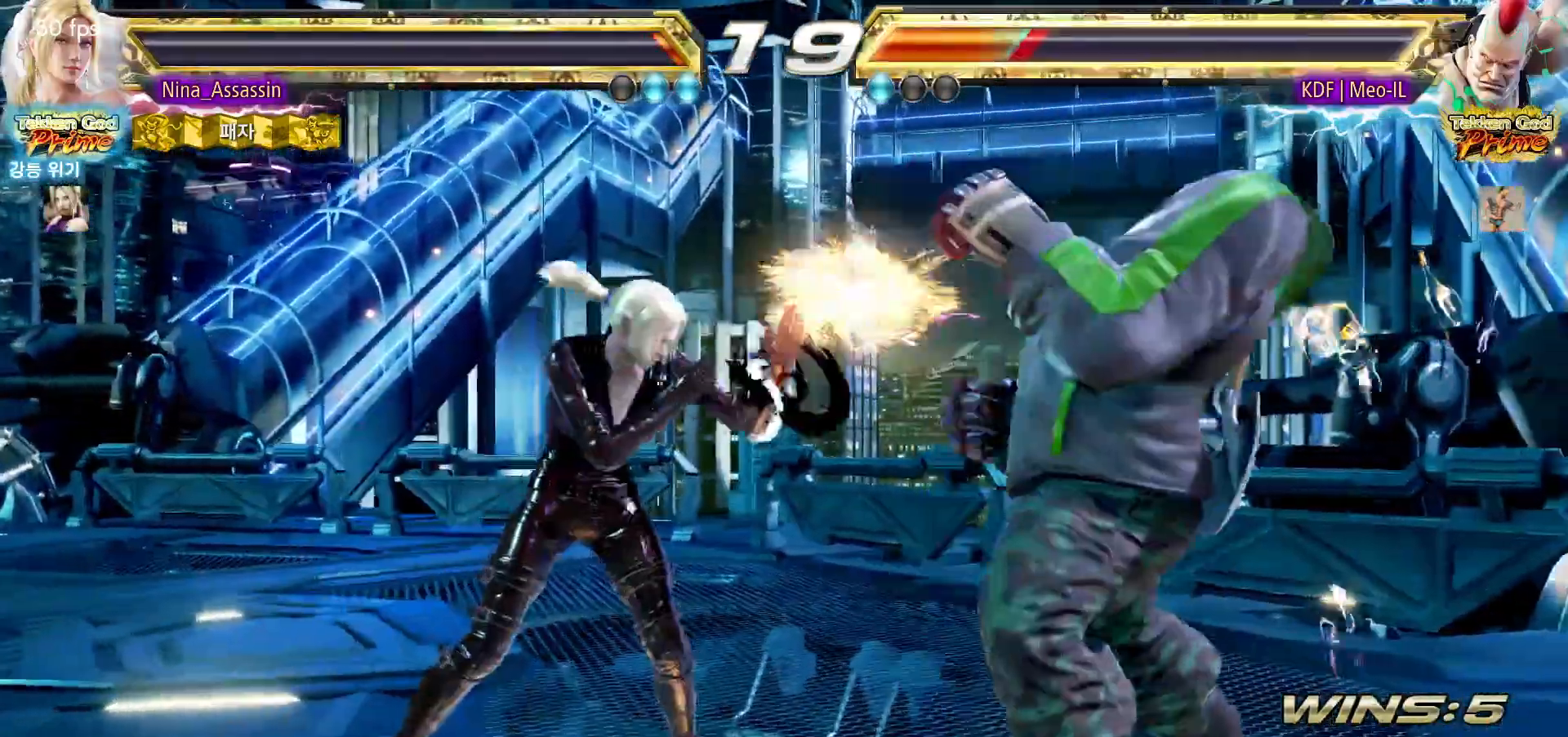
{"dt_ms": 500, "buttons": [], "left_stick": "center", "events": [[250, "left_stick", "down-left"], [483, "left_stick", "center"]]}
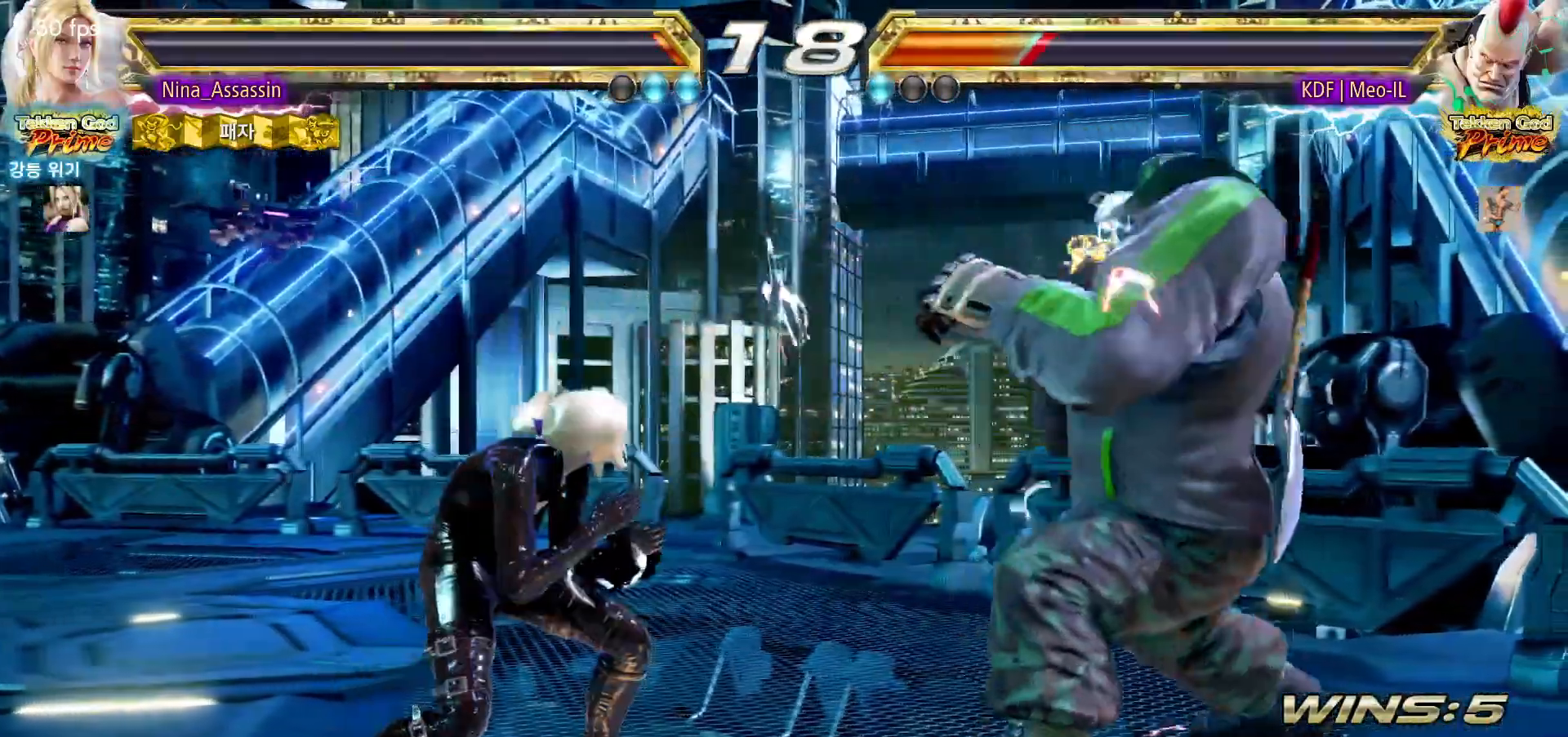
{"dt_ms": 500, "buttons": ["SQUARE"], "left_stick": "center", "events": [[17, "SQUARE", "down"], [67, "SQUARE", "up"], [167, "SQUARE", "down"], [167, "TRIANGLE", "down"], [200, "TRIANGLE", "up"], [217, "SQUARE", "up"], [317, "SQUARE", "down"], [367, "SQUARE", "up"], [417, "SQUARE", "down"], [467, "SQUARE", "up"], [500, "SQUARE", "down"]]}
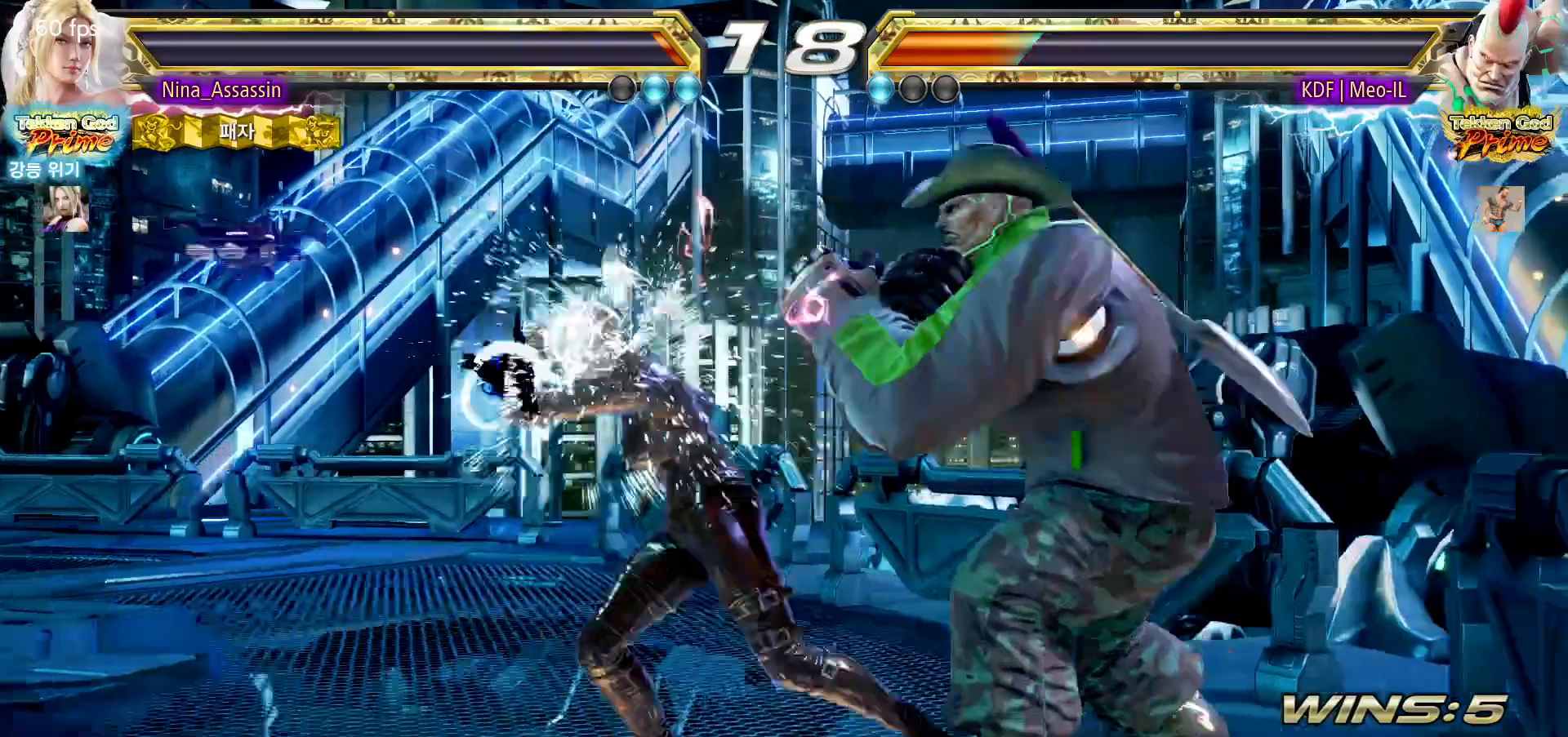
{"dt_ms": 500, "buttons": [], "left_stick": "left", "events": [[50, "SQUARE", "up"], [83, "SQUARE", "down"], [117, "SQUARE", "up"], [167, "SQUARE", "down"], [217, "SQUARE", "up"], [250, "SQUARE", "down"], [283, "SQUARE", "up"], [500, "left_stick", "left"]]}
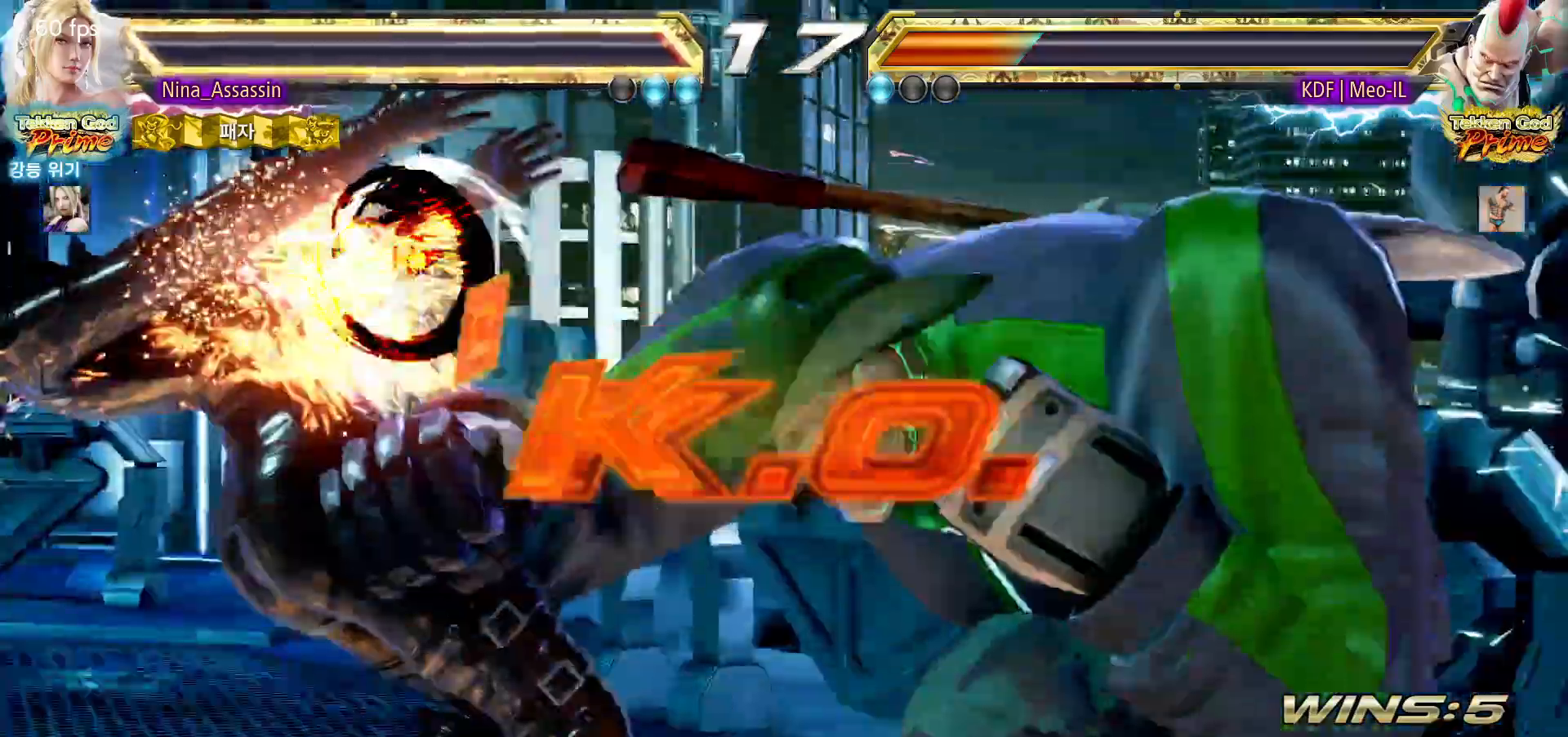
{"dt_ms": 500, "buttons": [], "left_stick": "center", "events": [[133, "left_stick", "center"]]}
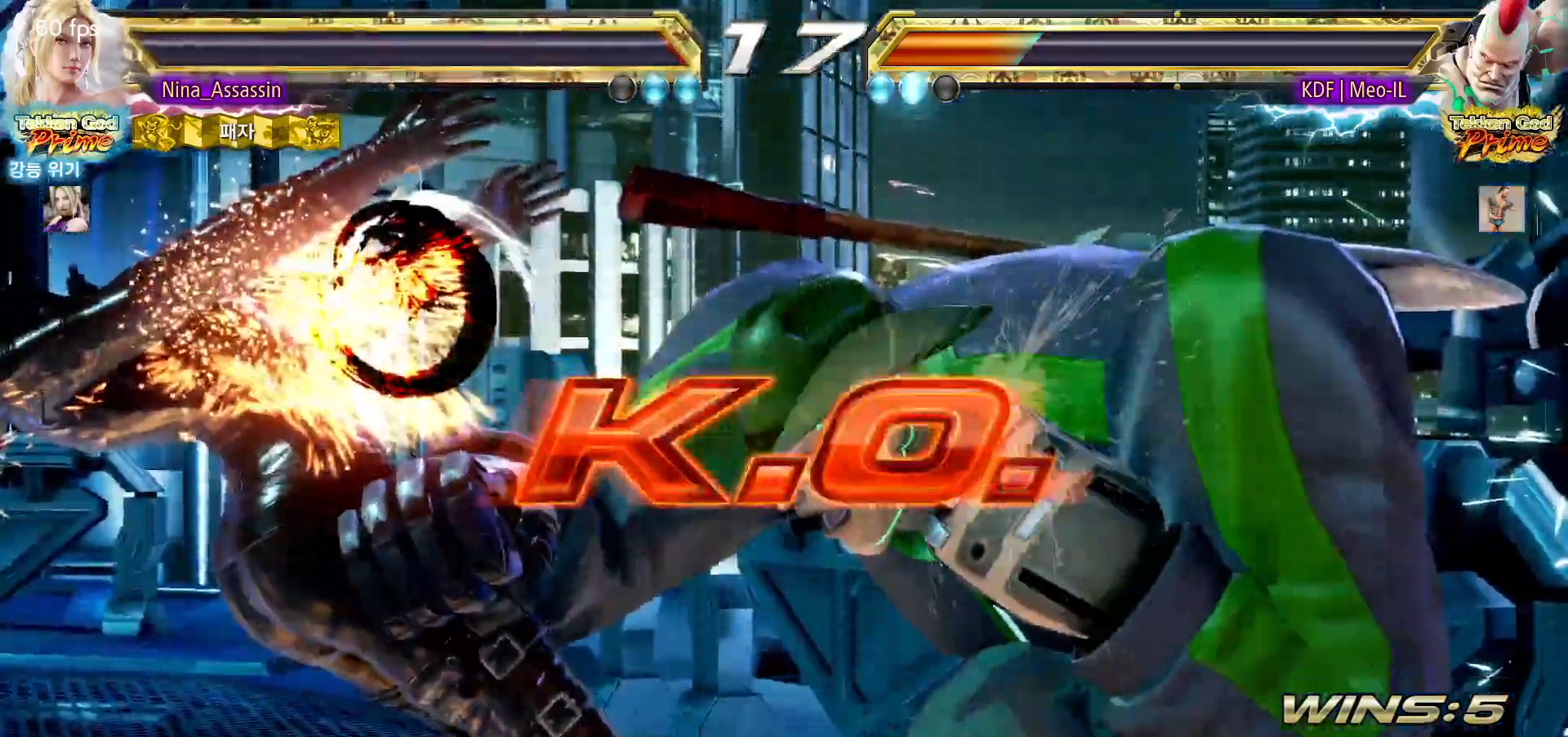
{"dt_ms": 500, "buttons": [], "left_stick": "center", "events": []}
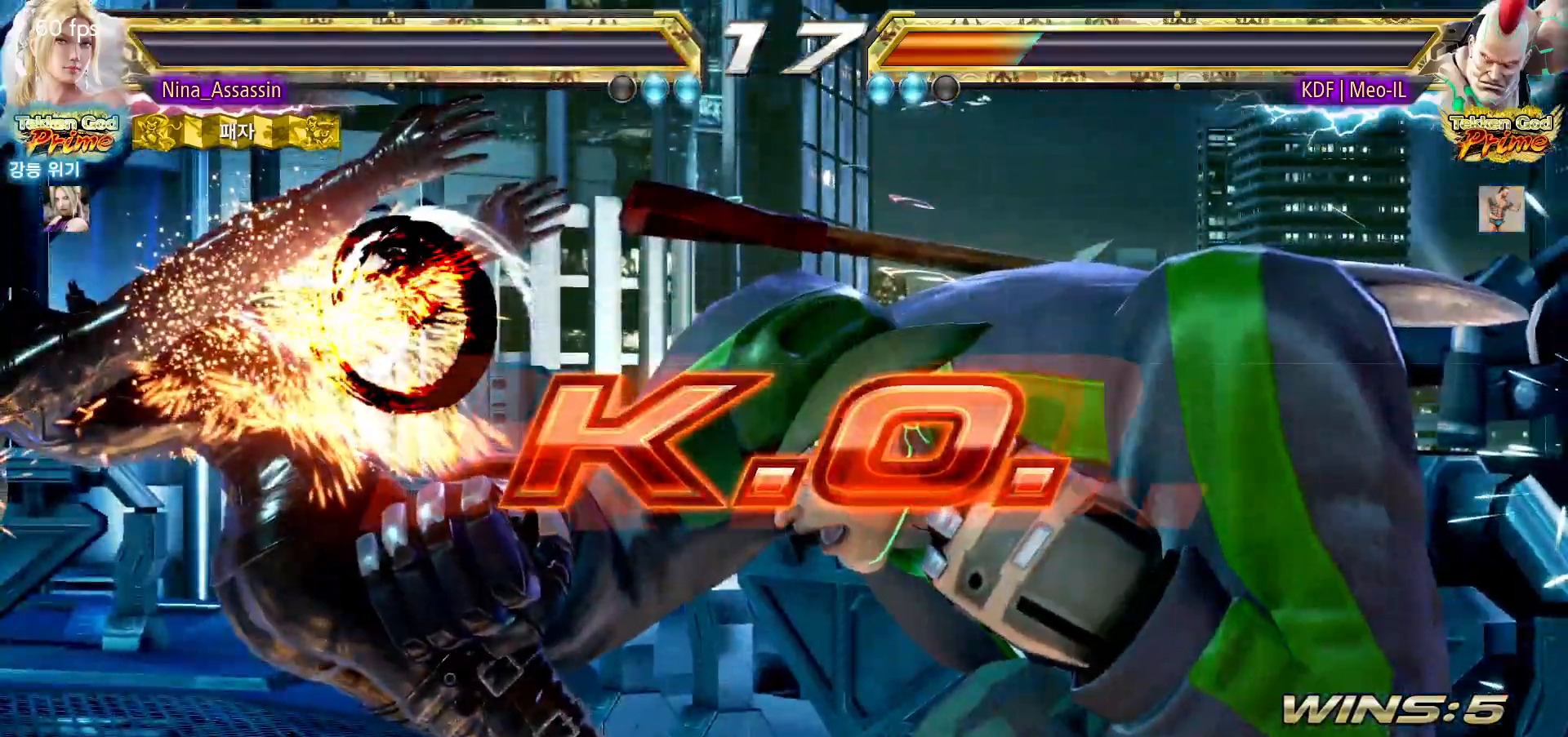
{"dt_ms": 500, "buttons": [], "left_stick": "center", "events": []}
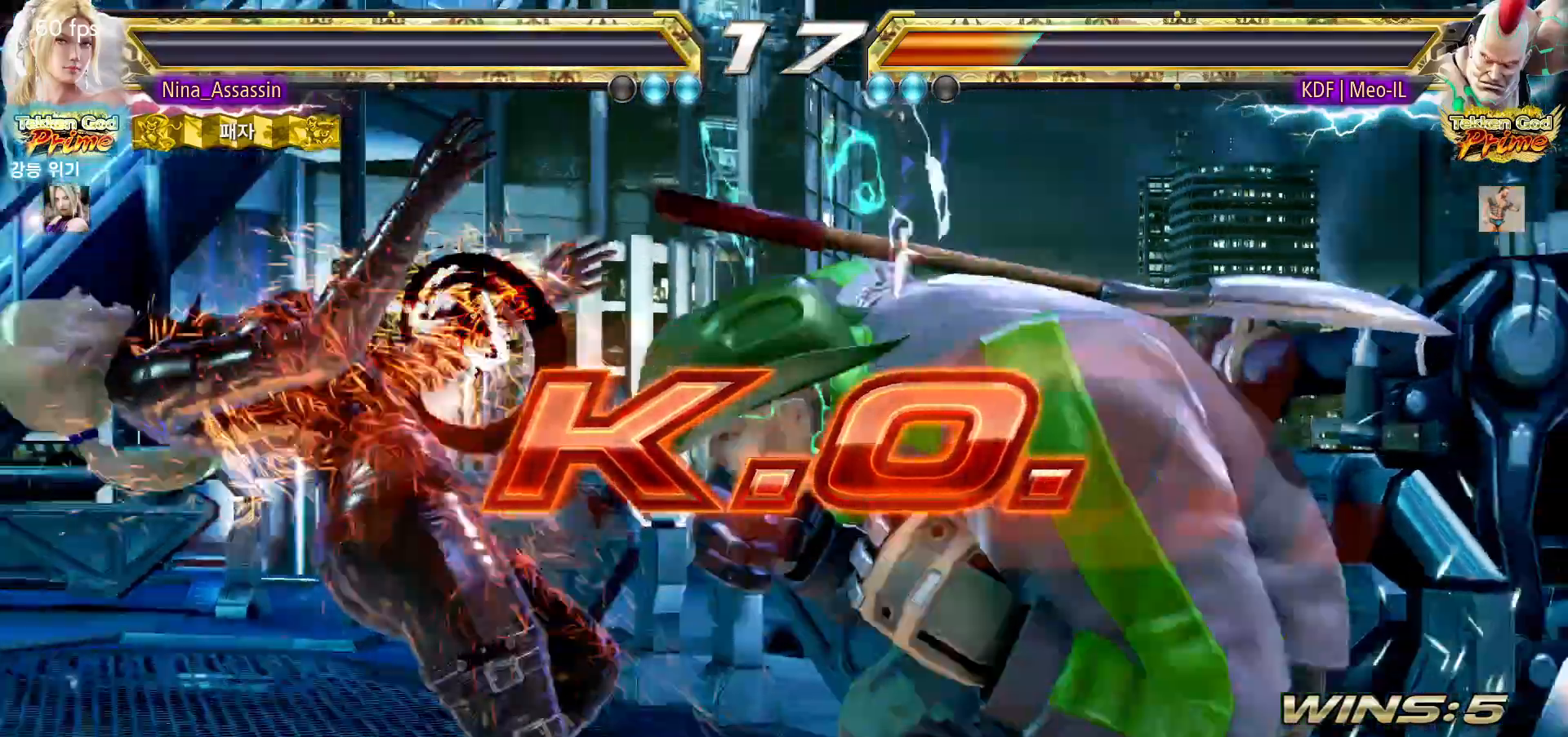
{"dt_ms": 500, "buttons": [], "left_stick": "center", "events": []}
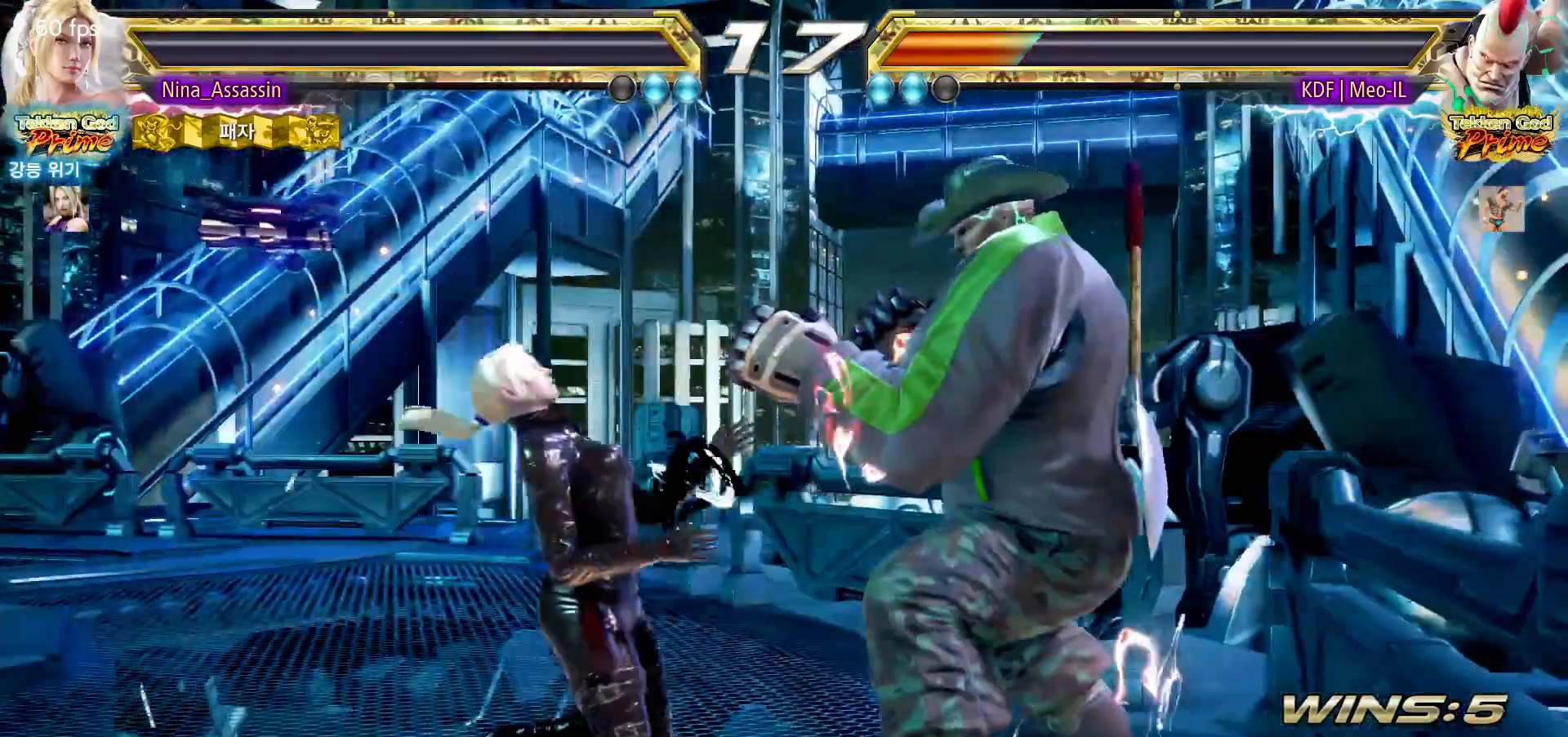
{"dt_ms": 500, "buttons": [], "left_stick": "center", "events": []}
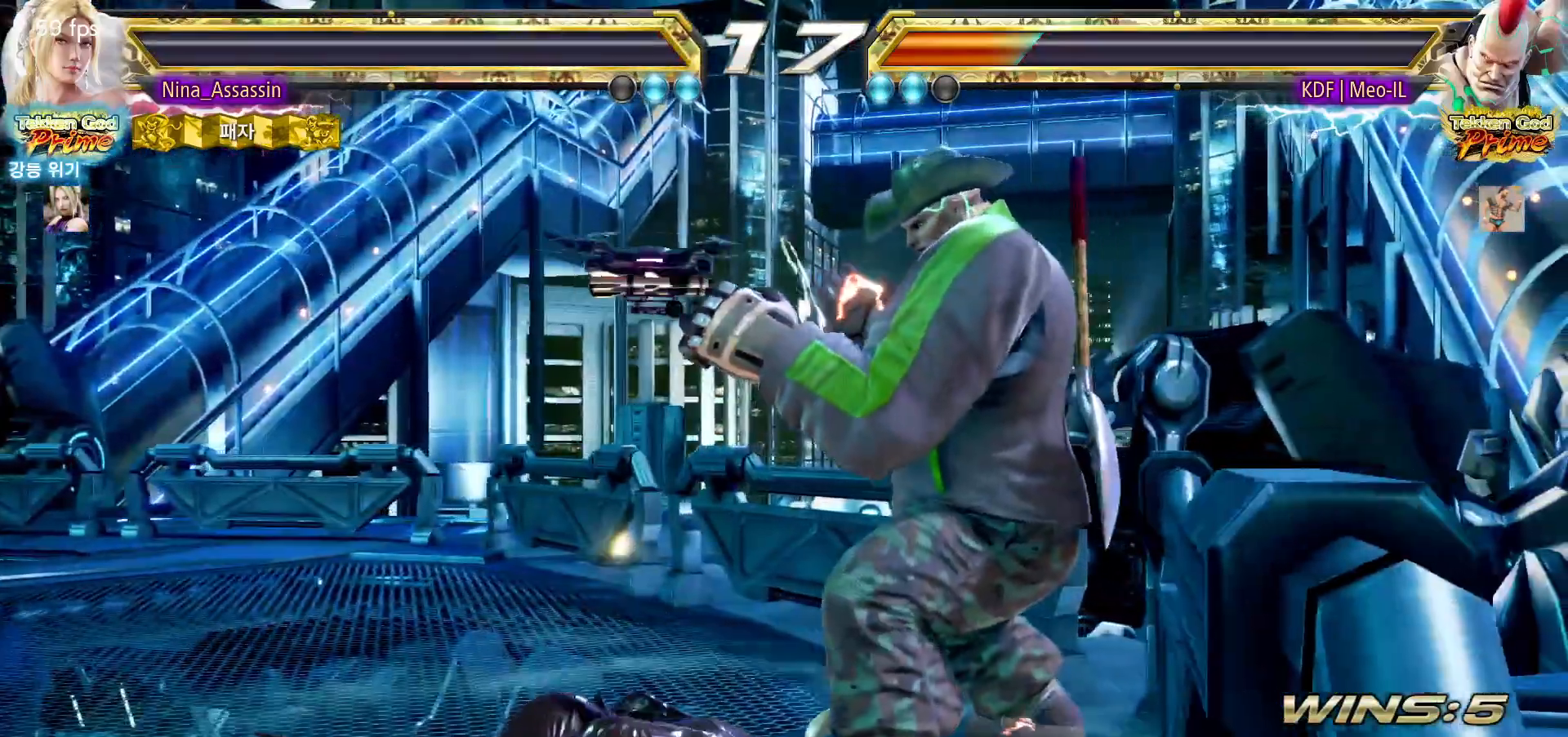
{"dt_ms": 500, "buttons": ["START"], "left_stick": "center", "events": [[17, "START", "down"], [100, "START", "up"], [133, "START", "down"], [183, "START", "up"], [233, "START", "down"], [267, "START", "up"], [317, "START", "down"], [367, "START", "up"], [417, "START", "down"], [467, "START", "up"], [500, "START", "down"]]}
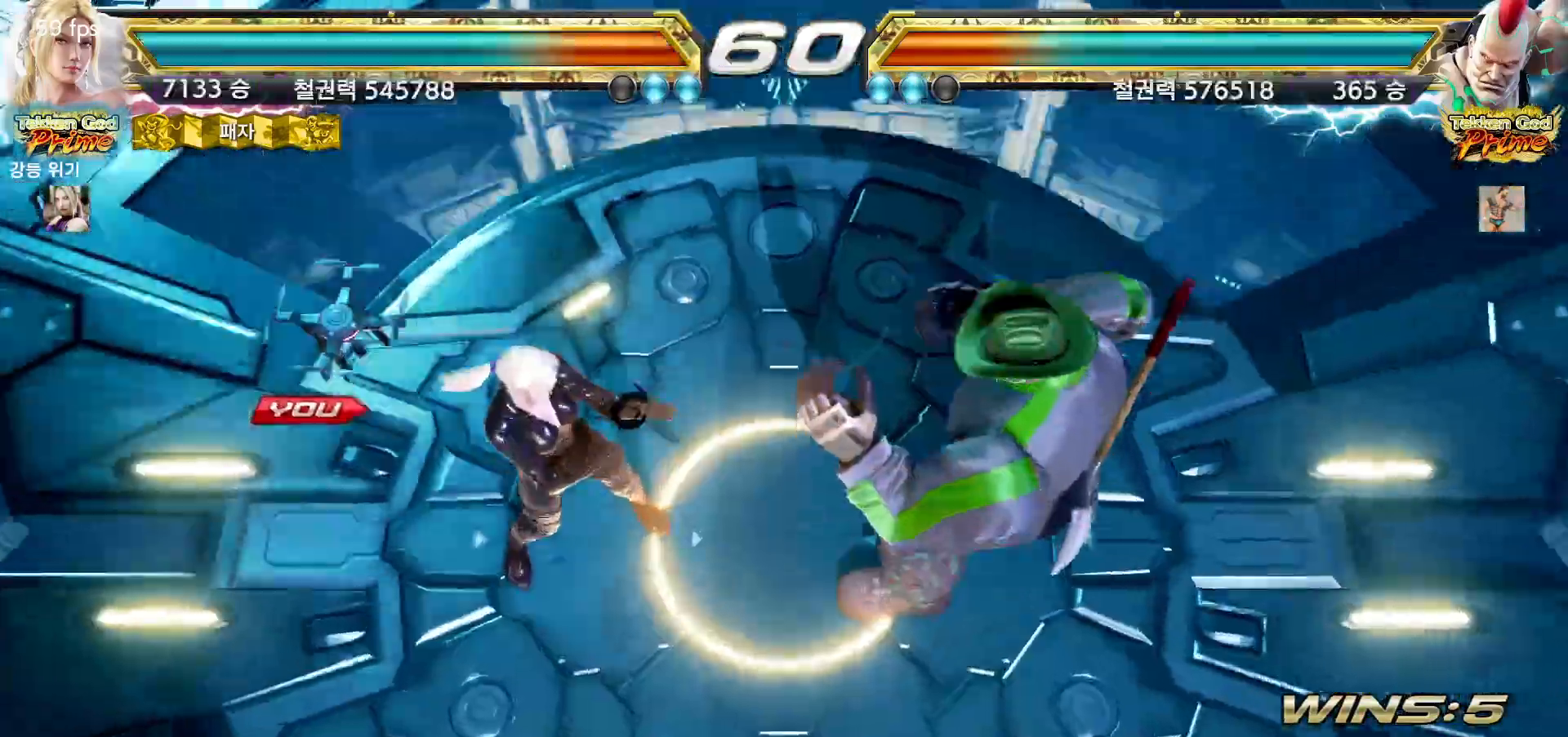
{"dt_ms": 500, "buttons": [], "left_stick": "center", "events": [[50, "START", "up"], [100, "START", "down"], [150, "START", "up"], [183, "START", "down"], [233, "START", "up"], [283, "START", "down"], [317, "START", "up"], [367, "START", "down"], [417, "START", "up"], [450, "START", "down"], [500, "START", "up"]]}
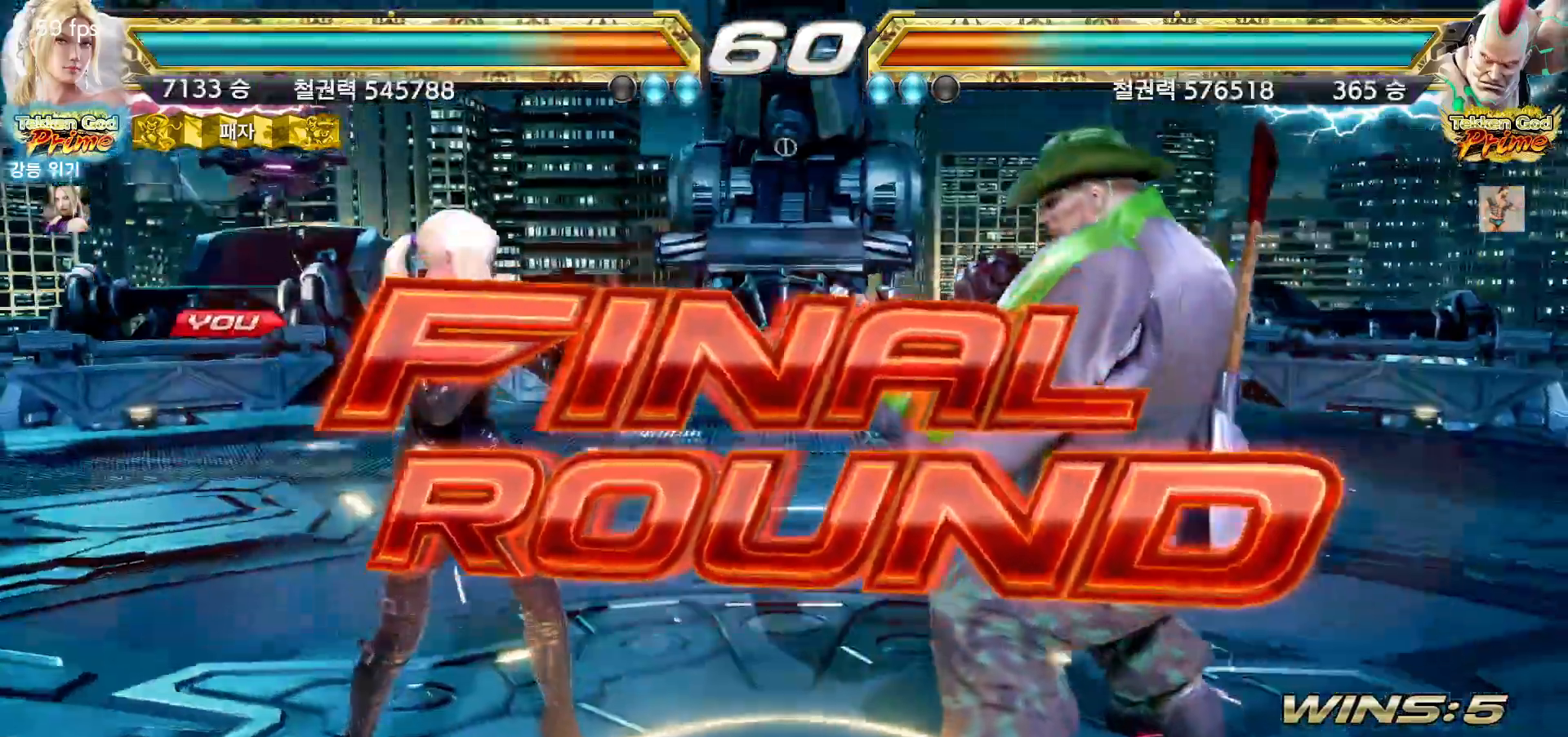
{"dt_ms": 500, "buttons": [], "left_stick": "center", "events": [[33, "START", "down"], [67, "START", "up"]]}
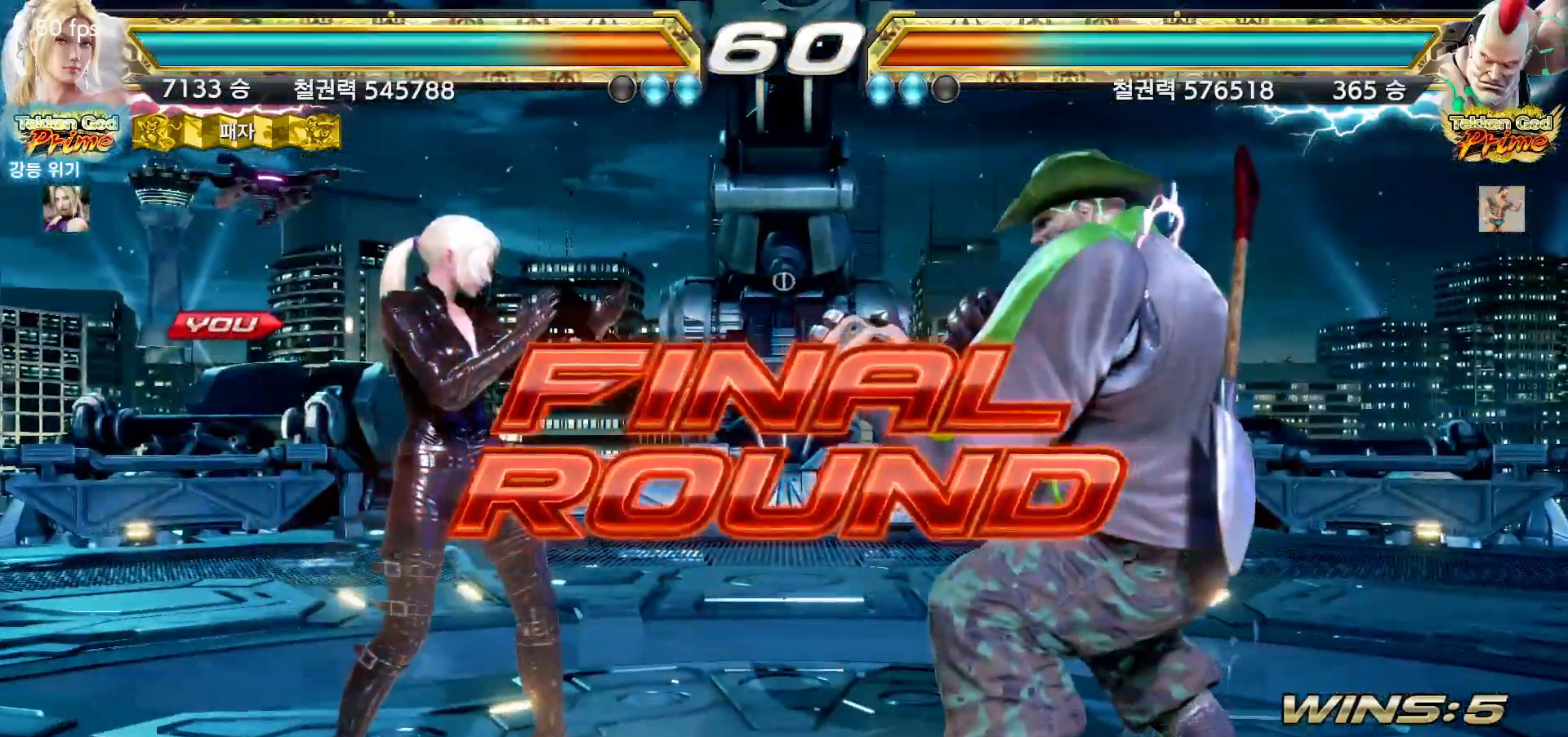
{"dt_ms": 500, "buttons": [], "left_stick": "center", "events": []}
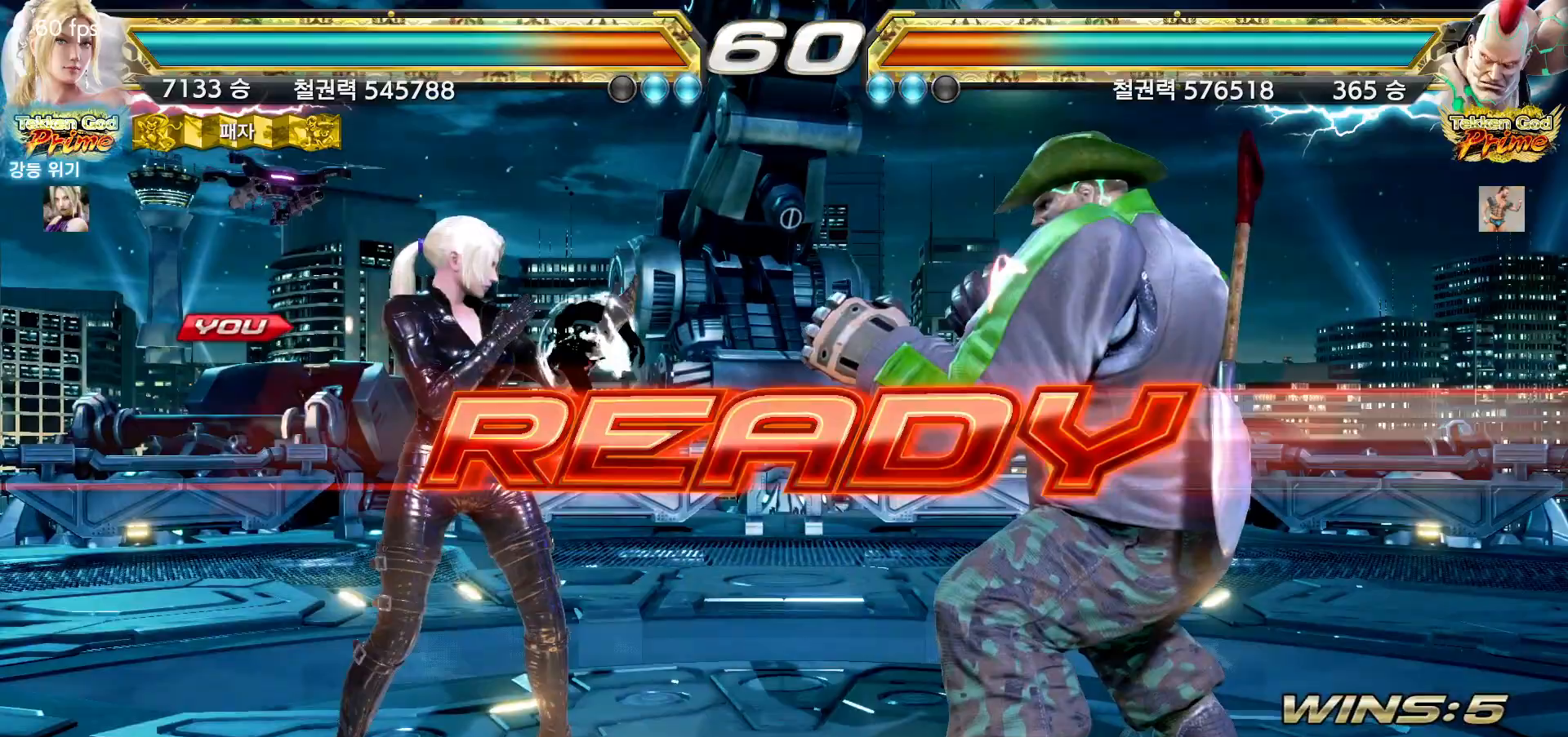
{"dt_ms": 500, "buttons": [], "left_stick": "center", "events": []}
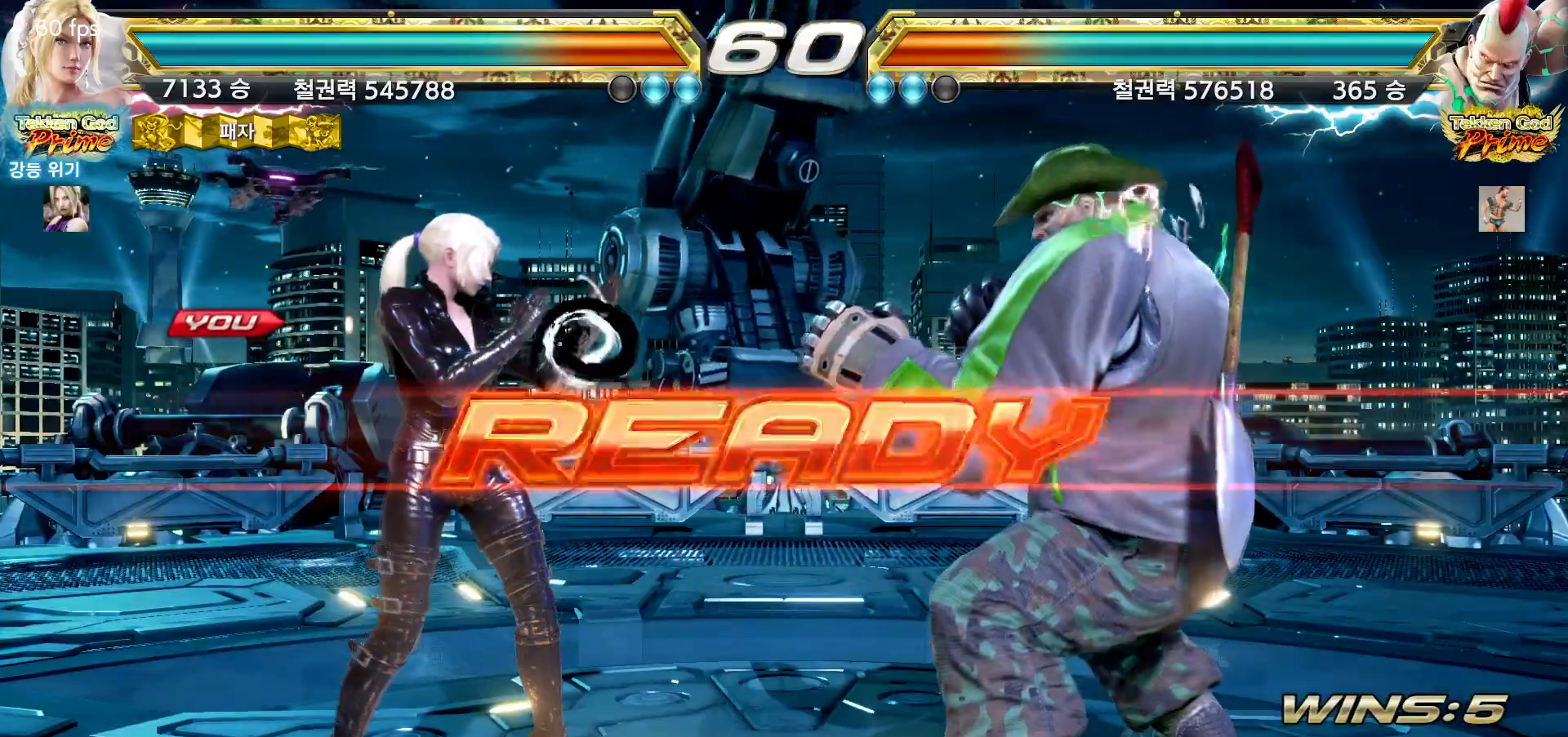
{"dt_ms": 500, "buttons": [], "left_stick": "center", "events": []}
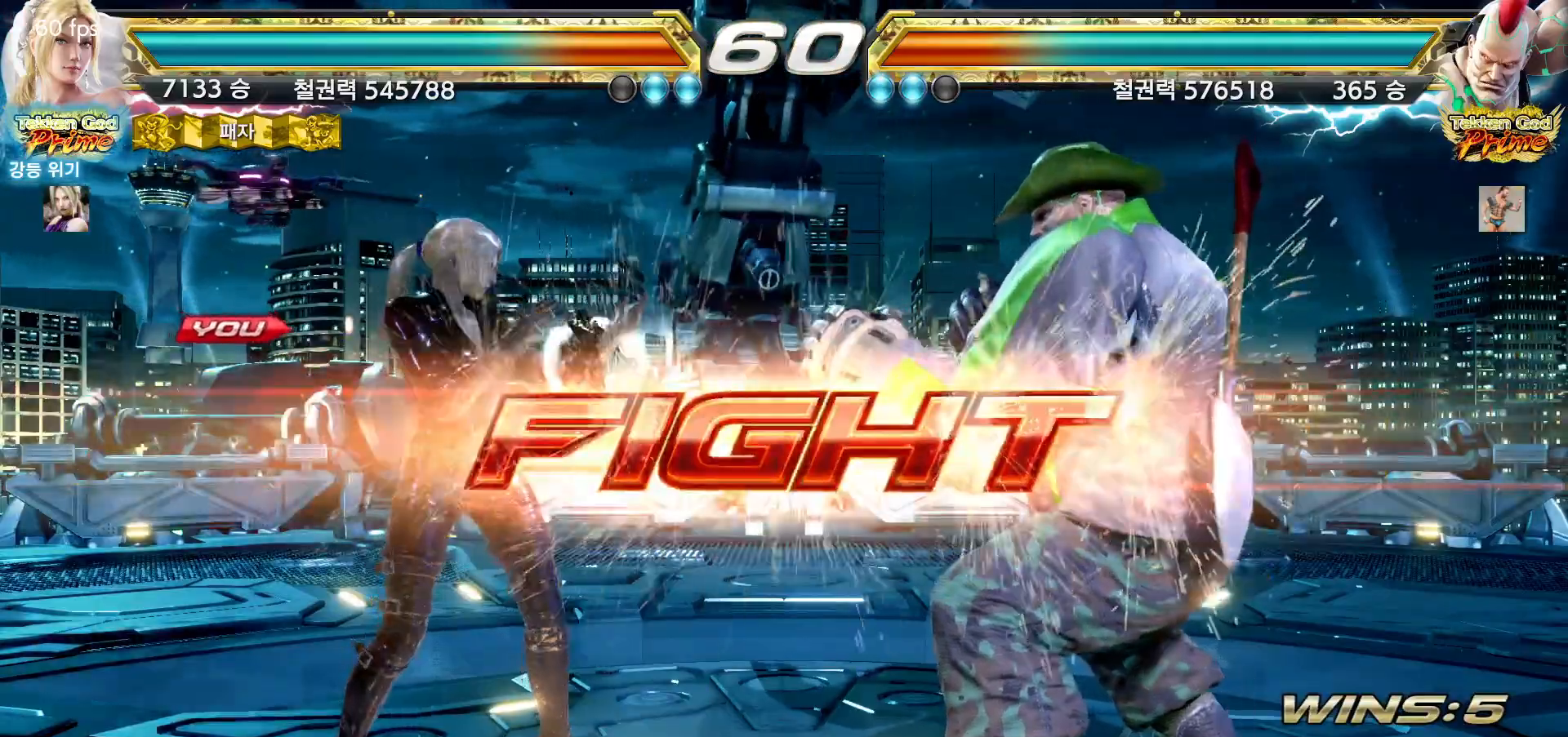
{"dt_ms": 500, "buttons": [], "left_stick": "center", "events": [[183, "SQUARE", "down"], [250, "SQUARE", "up"], [400, "TRIANGLE", "down"], [467, "TRIANGLE", "up"]]}